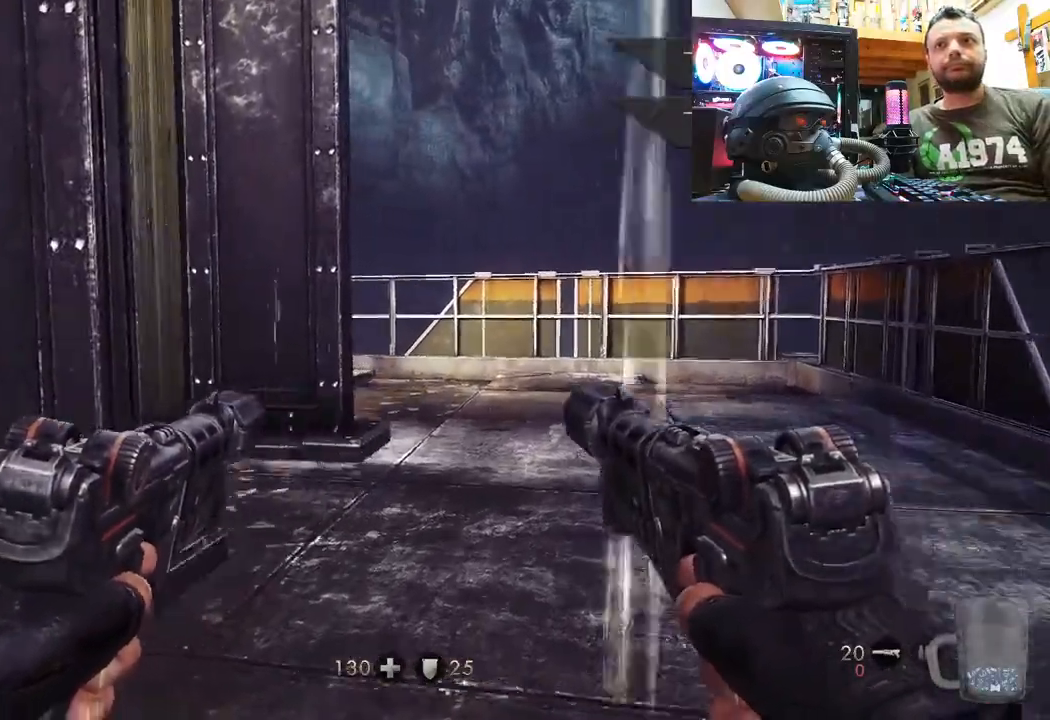
Gameplay with a controller (PlayStation layout); each line is a JSON object with the inputs held at the frame after it. "events" lists button and stick changes between this image and that frame as [ms after this image, input, new state], when the widget could be followed in between. Not read: L1 TOUCHPAD.
{"buttons": [], "left_stick": "up-right", "right_stick": "left", "events": [[17, "right_stick", "left"], [117, "right_stick", "center"], [483, "right_stick", "left"]]}
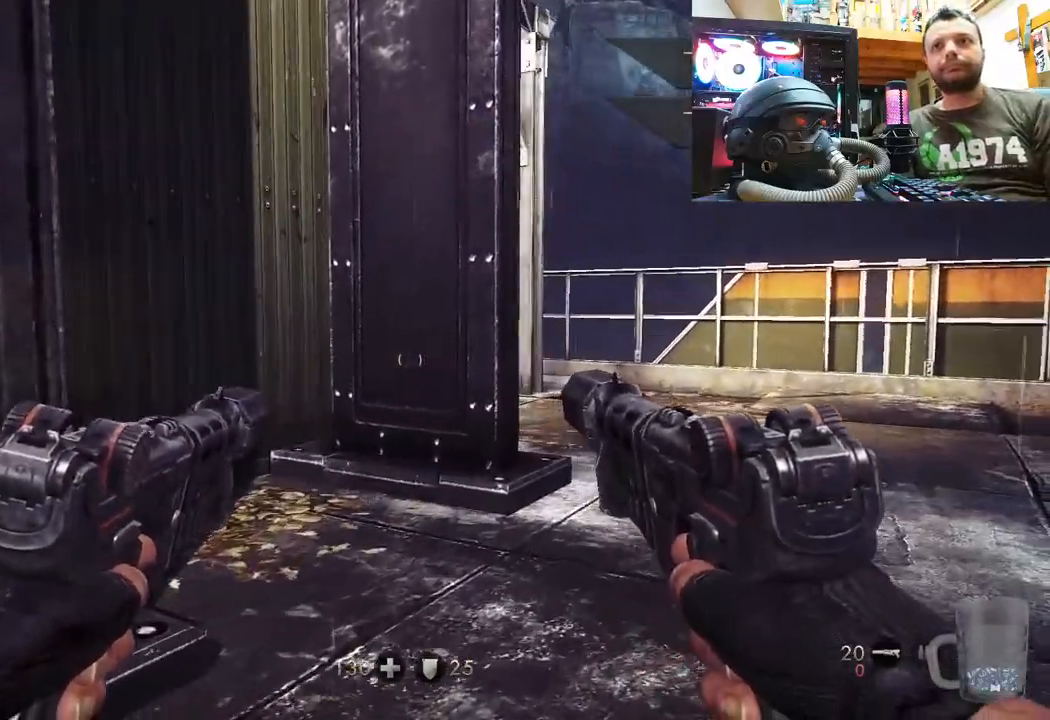
{"buttons": [], "left_stick": "up-right", "right_stick": "center", "events": [[233, "right_stick", "center"]]}
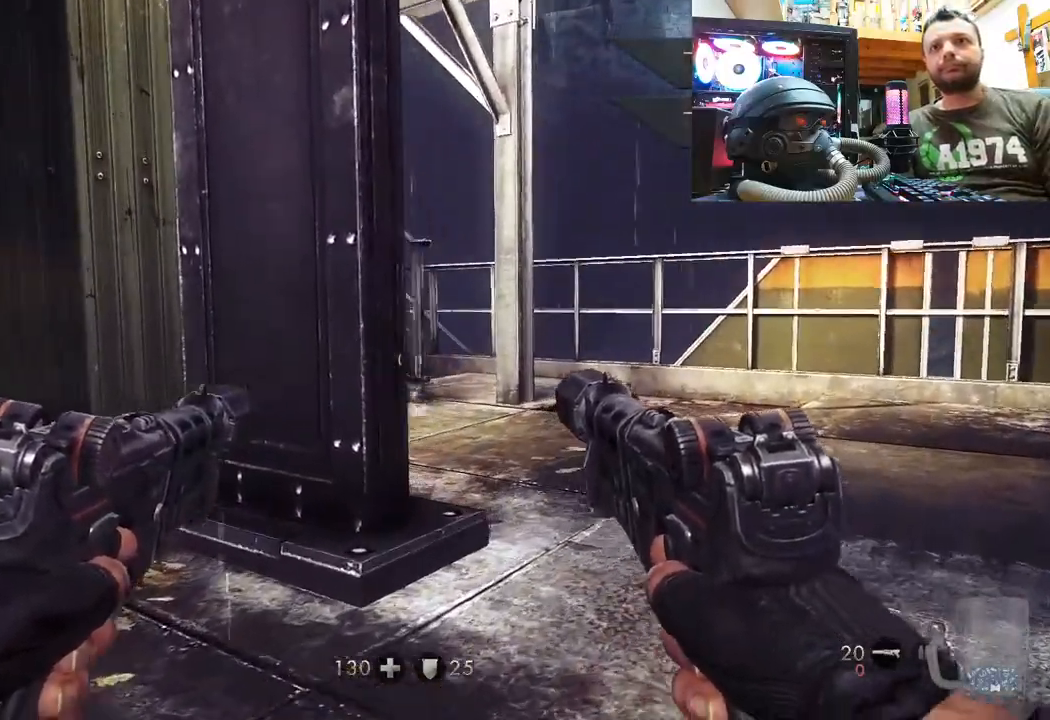
{"buttons": [], "left_stick": "up-right", "right_stick": "up-left", "events": [[33, "right_stick", "left"], [400, "right_stick", "up-left"]]}
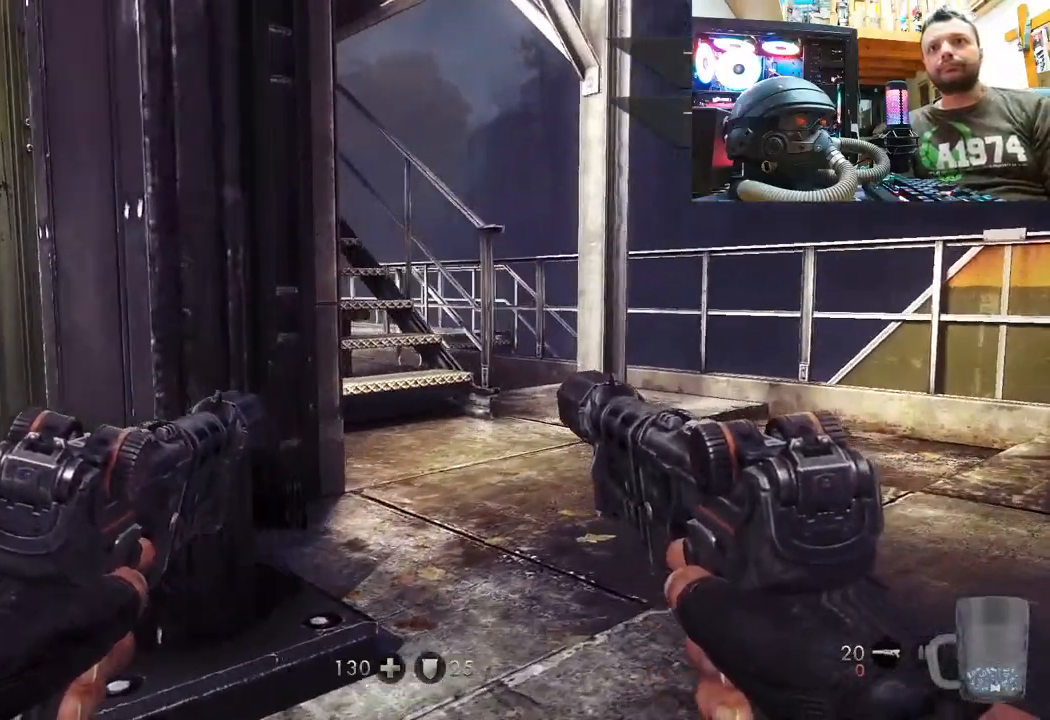
{"buttons": [], "left_stick": "up-right", "right_stick": "center", "events": [[133, "right_stick", "down-left"], [383, "right_stick", "center"]]}
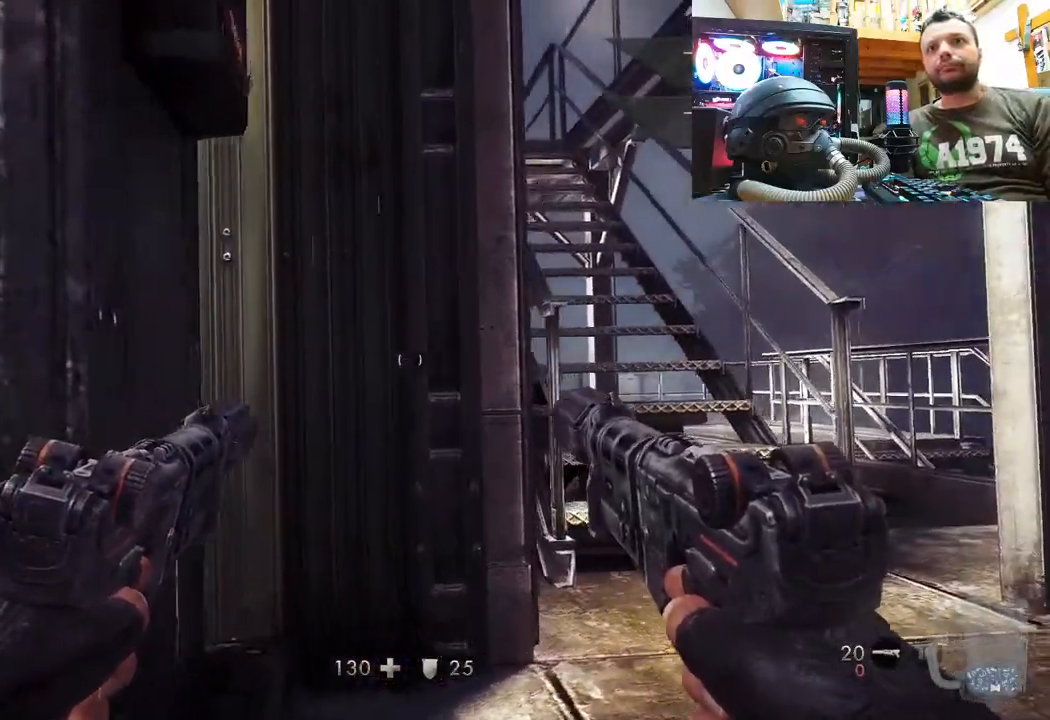
{"buttons": [], "left_stick": "up-right", "right_stick": "up-left", "events": [[367, "right_stick", "up-left"]]}
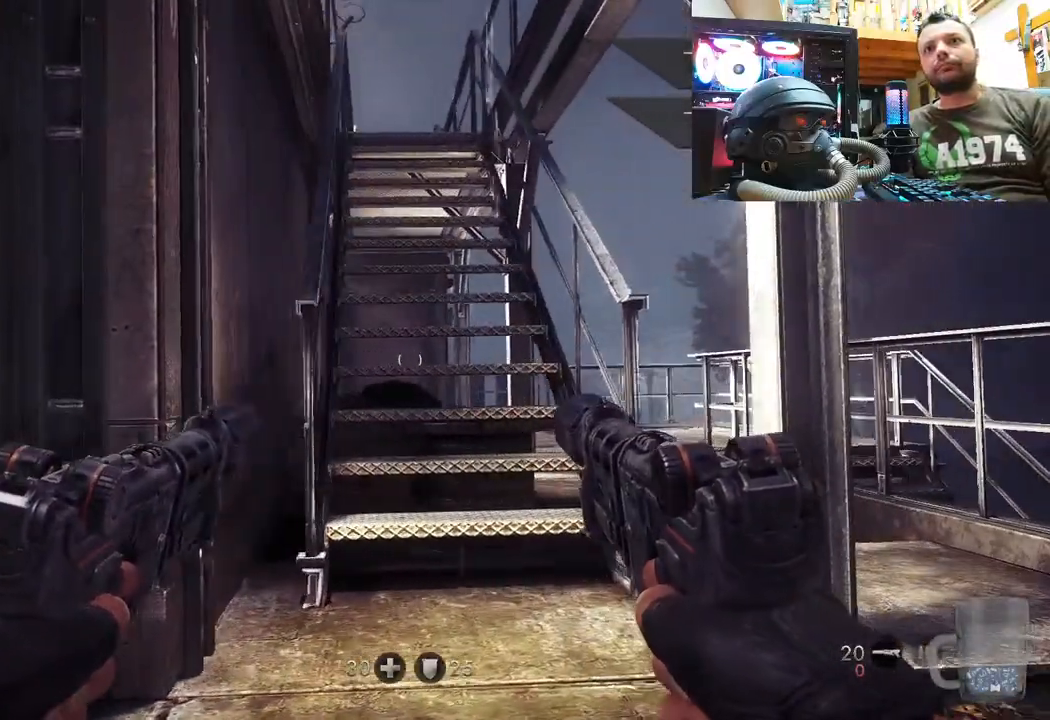
{"buttons": [], "left_stick": "up-right", "right_stick": "up-left", "events": []}
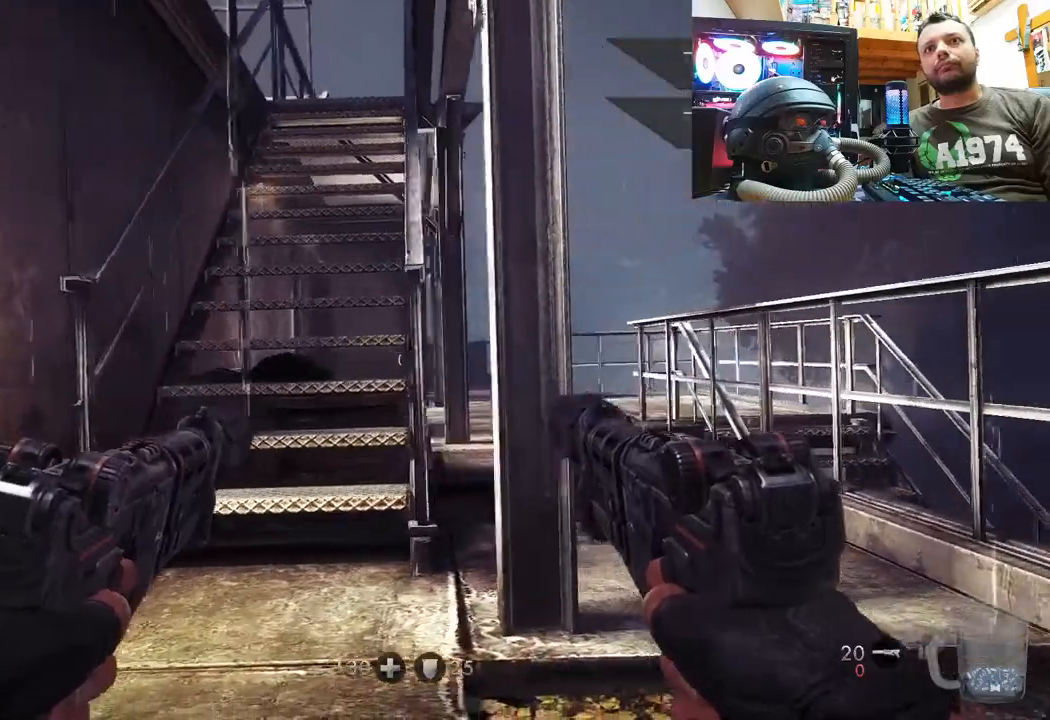
{"buttons": [], "left_stick": "up-right", "right_stick": "up-left", "events": []}
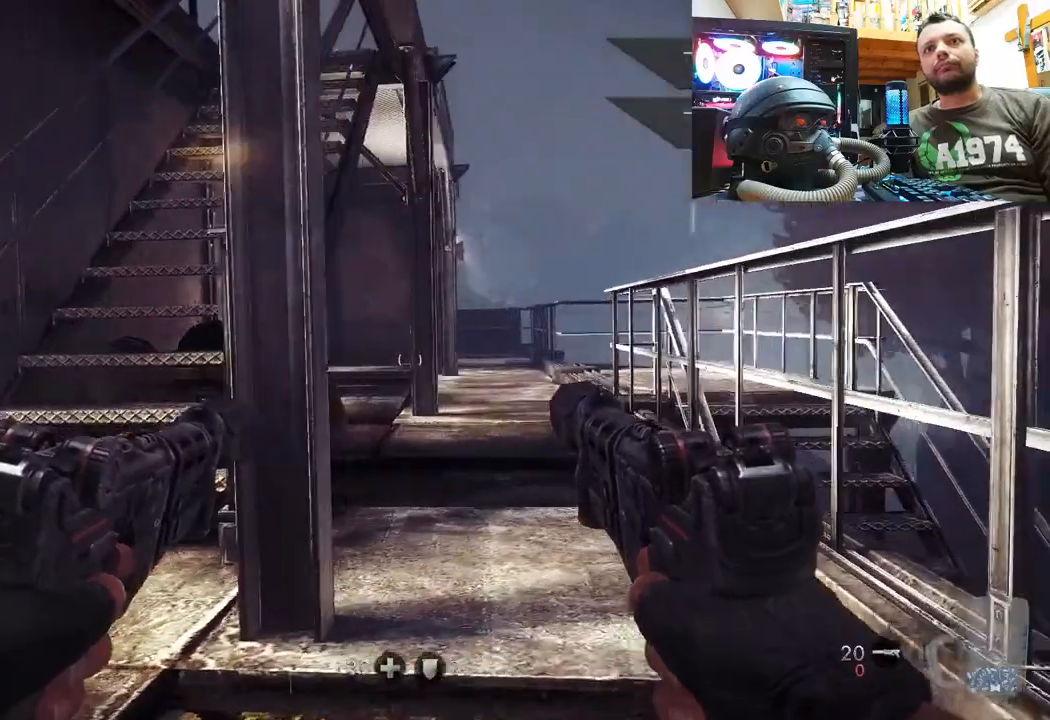
{"buttons": [], "left_stick": "up-left", "right_stick": "up-left", "events": [[50, "left_stick", "up"], [150, "left_stick", "up-left"]]}
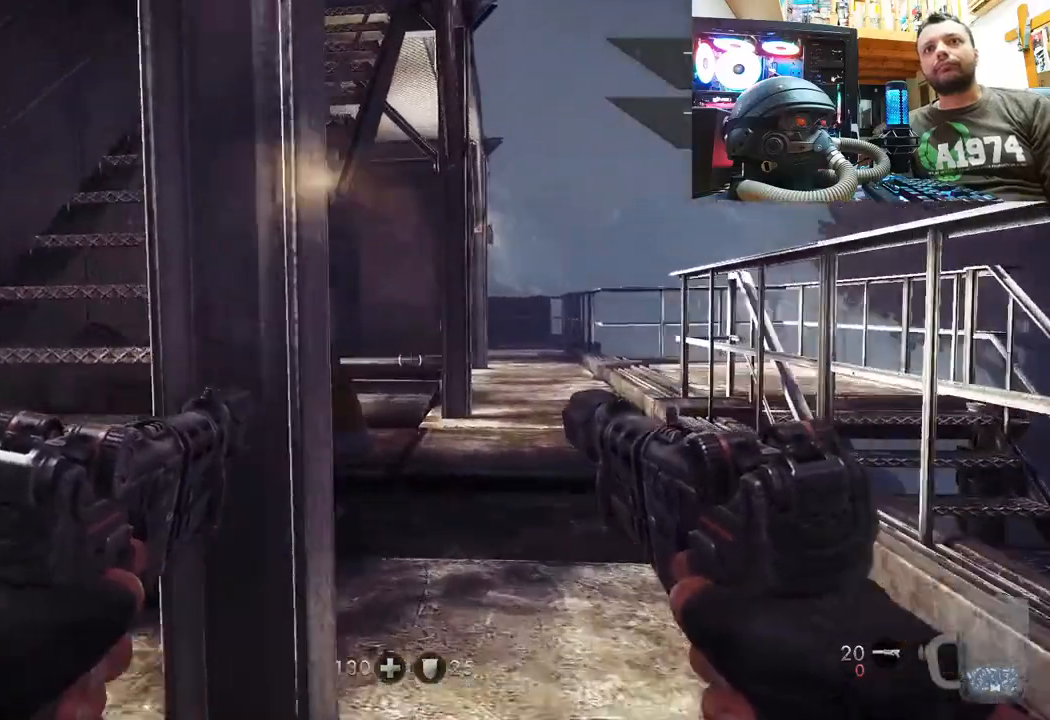
{"buttons": [], "left_stick": "up-left", "right_stick": "down", "events": [[117, "right_stick", "center"], [183, "right_stick", "down"]]}
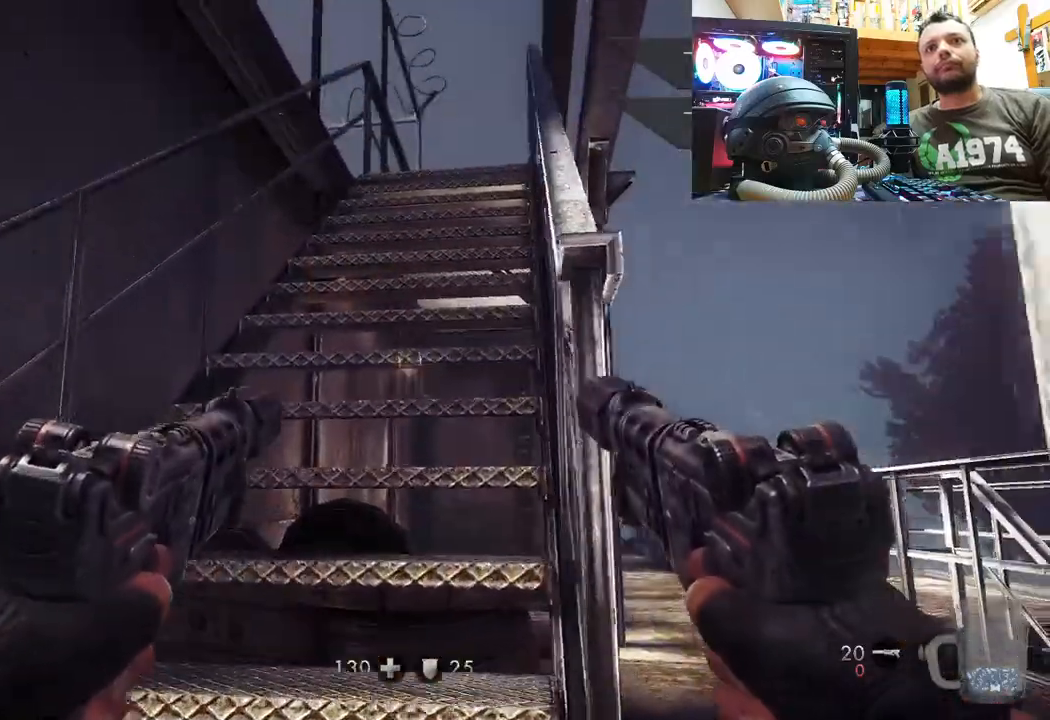
{"buttons": [], "left_stick": "up", "right_stick": "center", "events": [[50, "right_stick", "center"], [150, "left_stick", "up"]]}
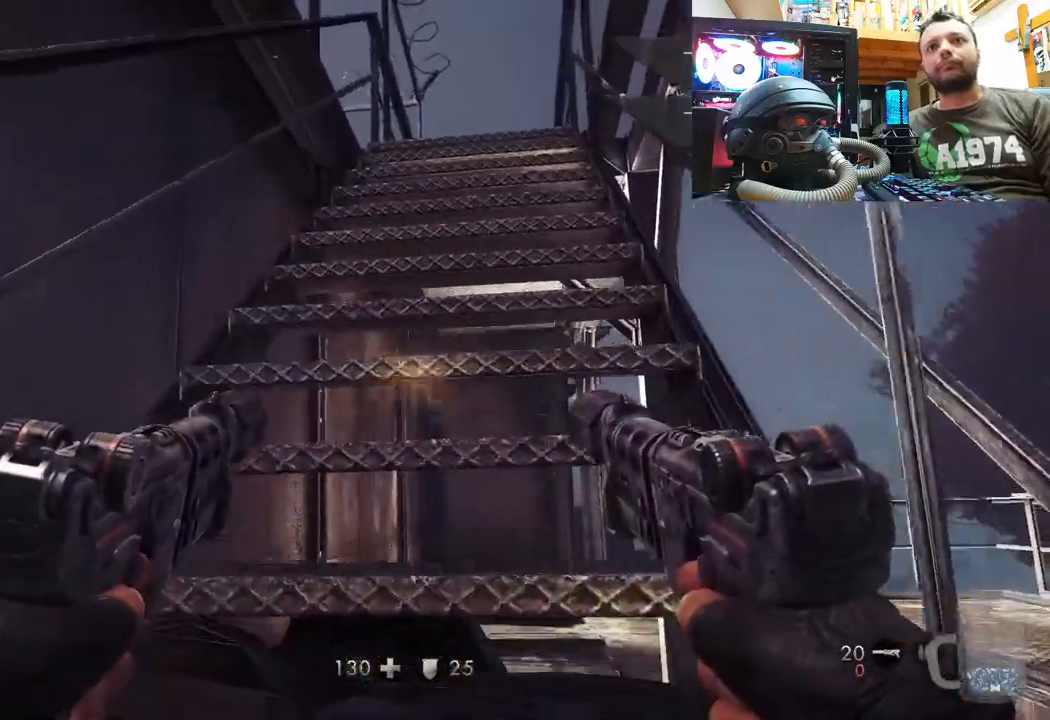
{"buttons": [], "left_stick": "up", "right_stick": "up", "events": [[33, "right_stick", "up"]]}
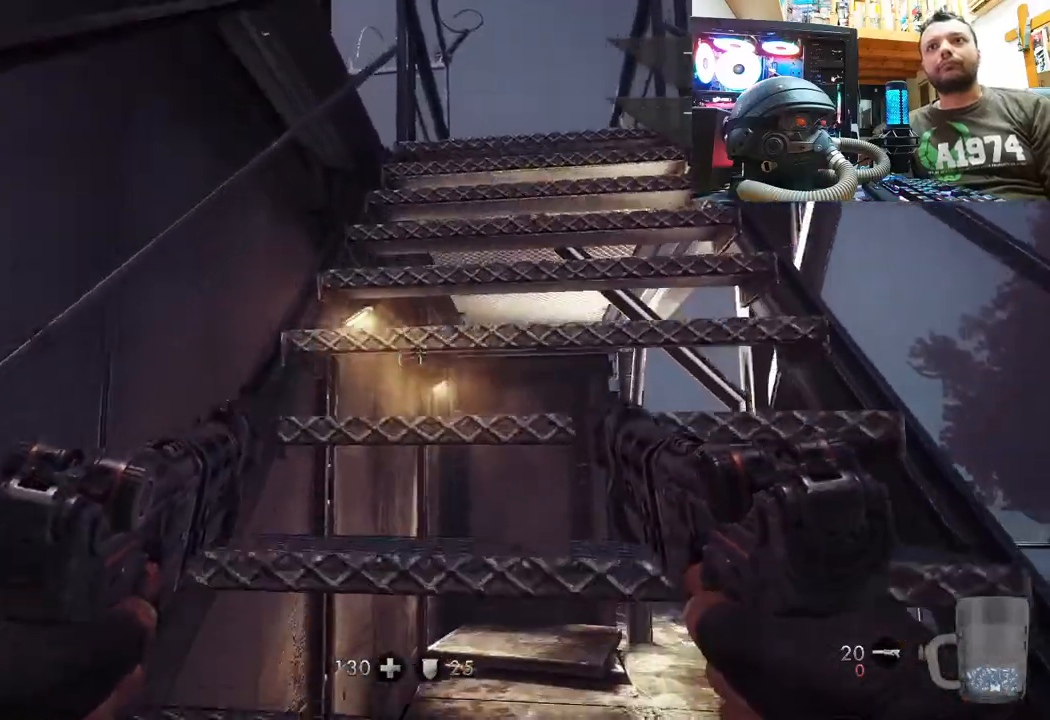
{"buttons": [], "left_stick": "up", "right_stick": "up", "events": []}
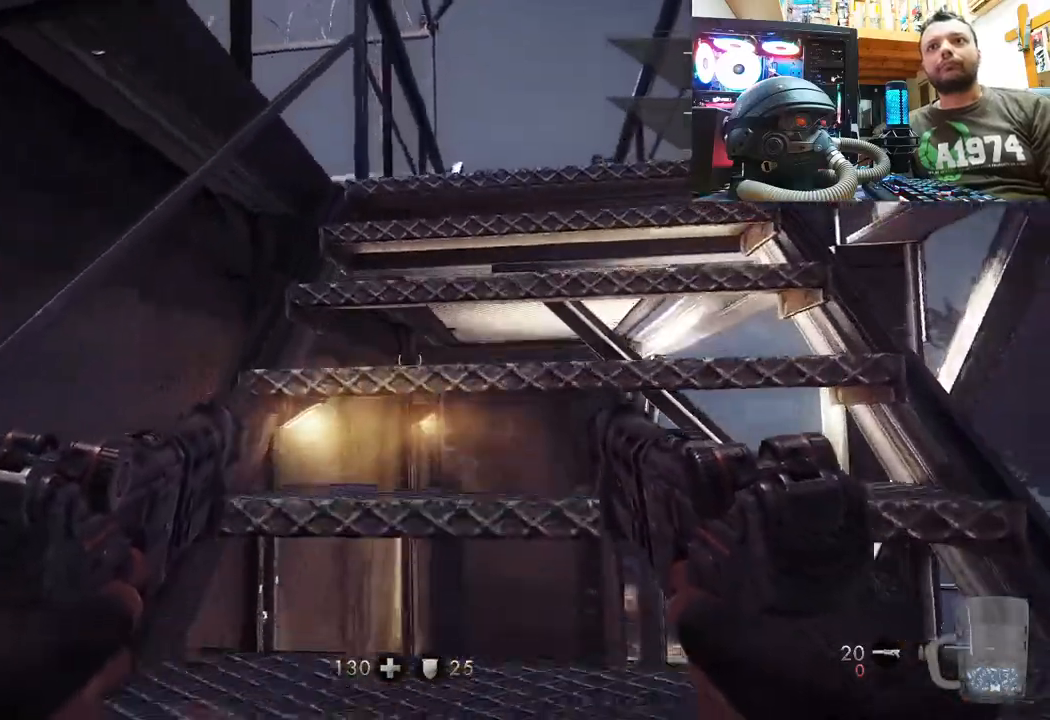
{"buttons": [], "left_stick": "up-right", "right_stick": "up", "events": [[267, "left_stick", "up-right"]]}
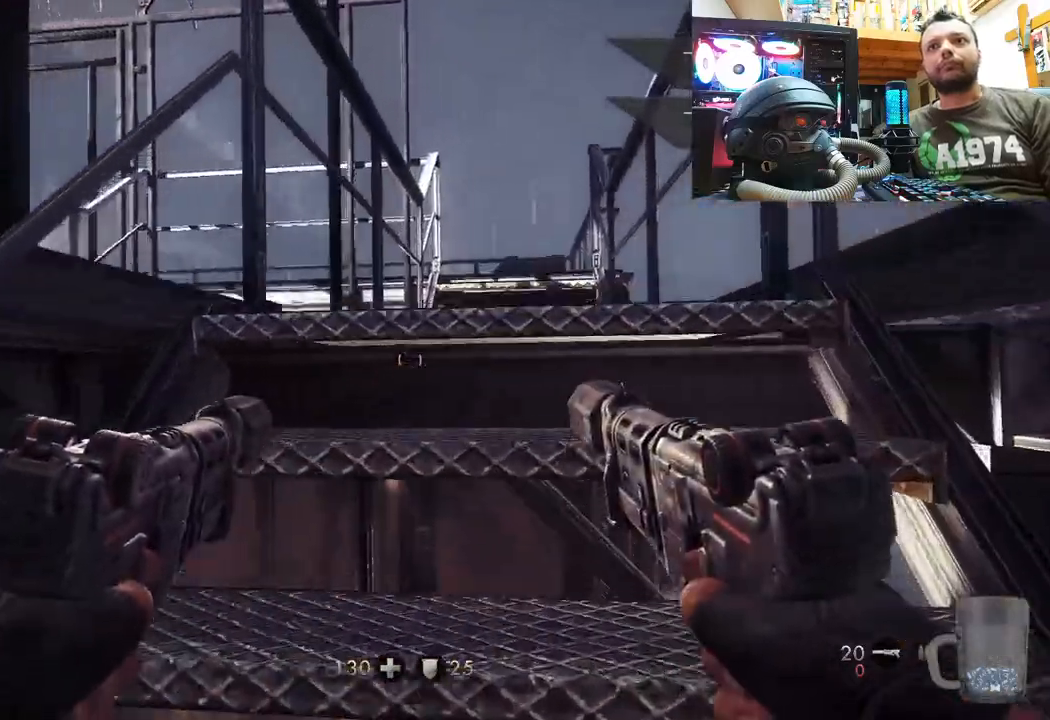
{"buttons": [], "left_stick": "up-right", "right_stick": "up-left", "events": [[333, "right_stick", "center"], [500, "right_stick", "up-left"]]}
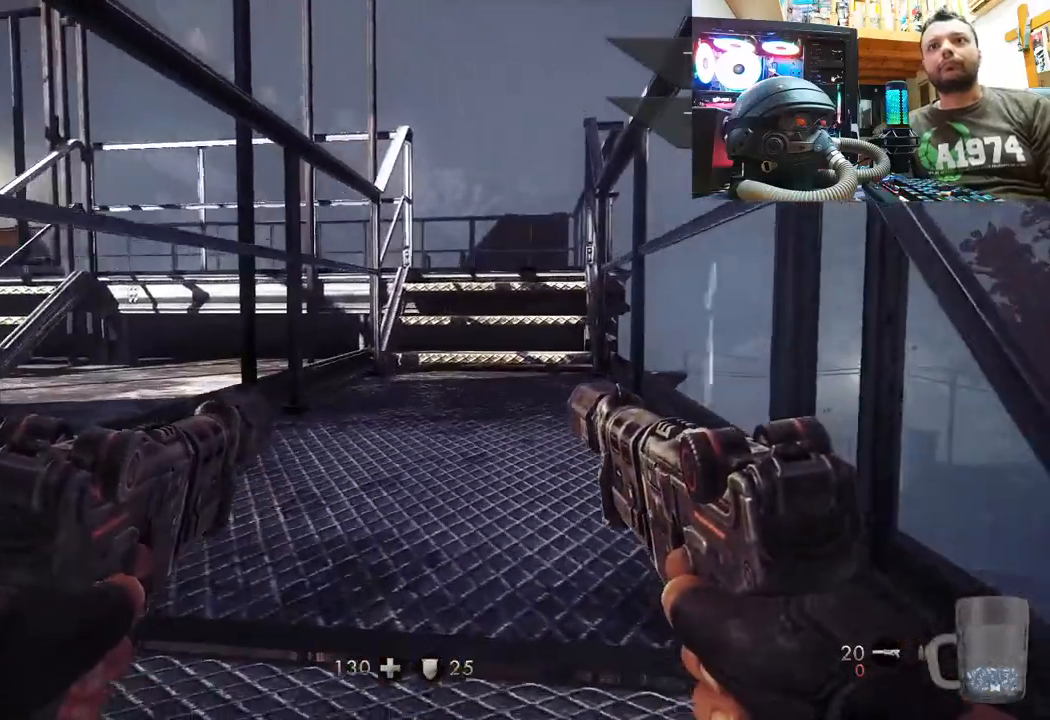
{"buttons": [], "left_stick": "up-right", "right_stick": "center", "events": [[350, "right_stick", "center"]]}
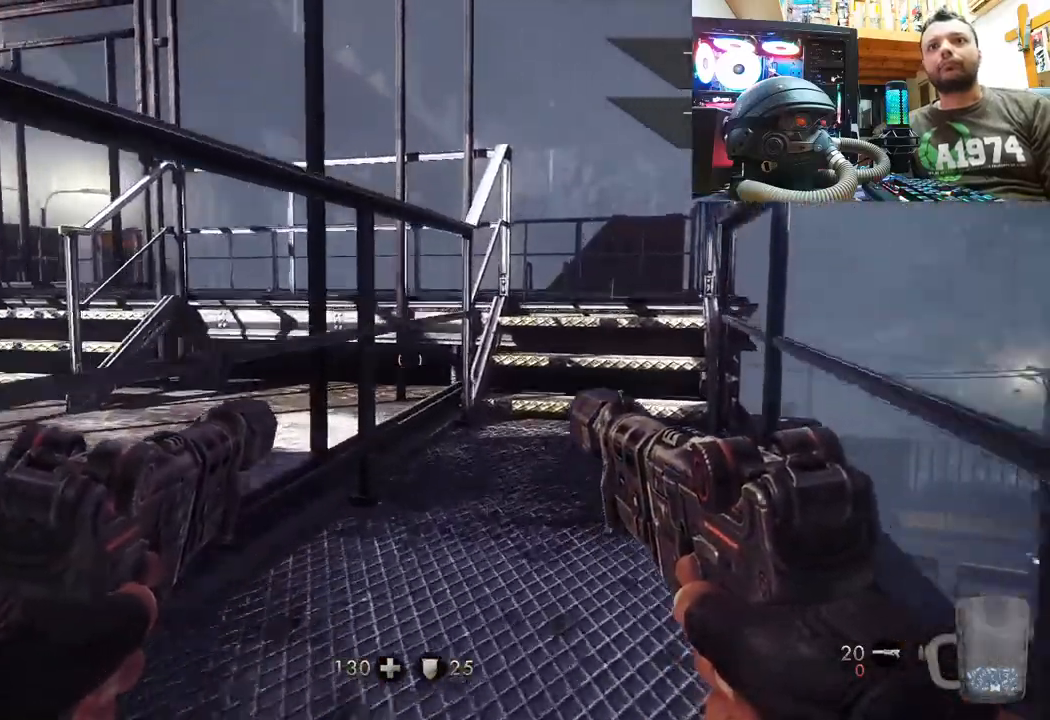
{"buttons": [], "left_stick": "right", "right_stick": "left", "events": [[33, "left_stick", "center"], [133, "right_stick", "left"], [150, "left_stick", "right"]]}
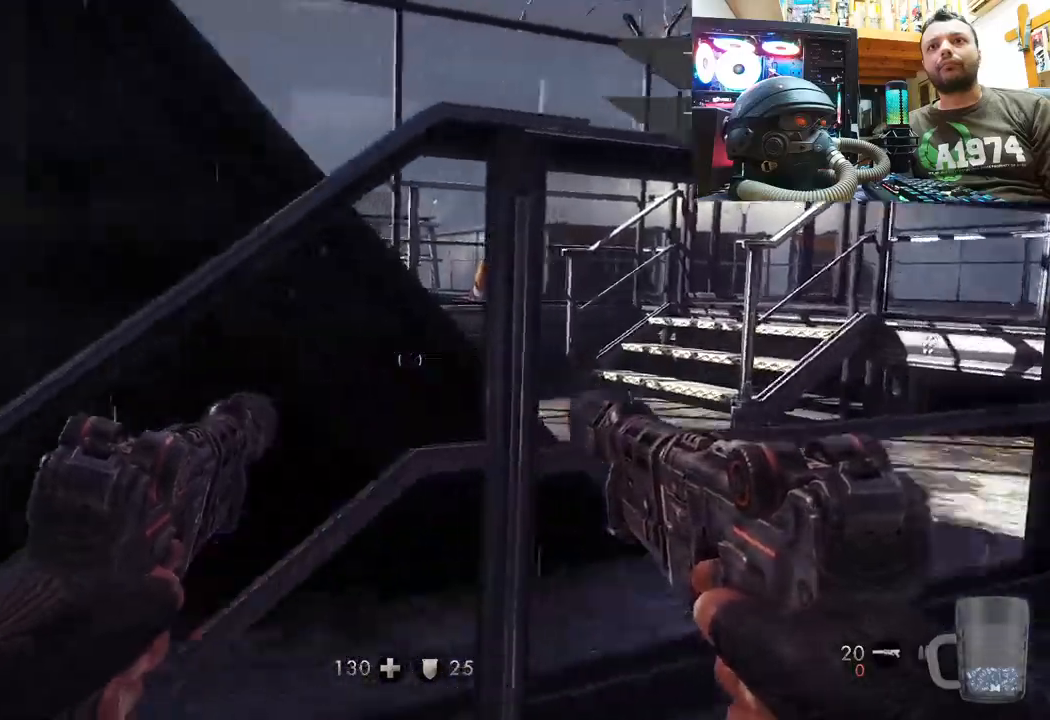
{"buttons": [], "left_stick": "right", "right_stick": "right", "events": [[167, "right_stick", "center"], [333, "right_stick", "right"]]}
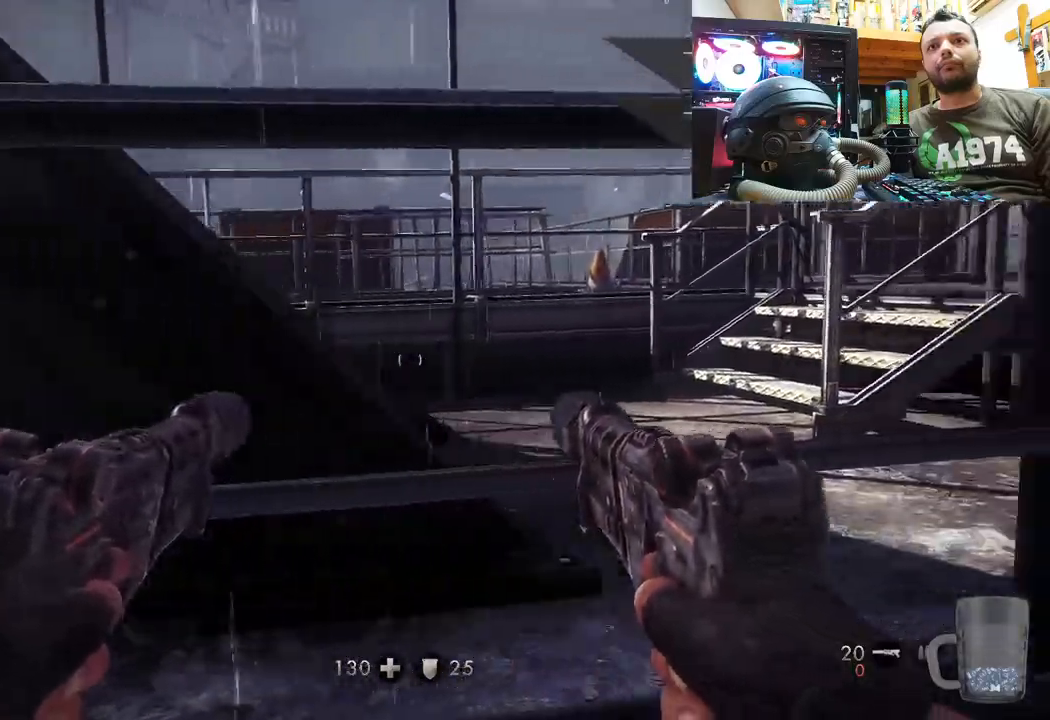
{"buttons": [], "left_stick": "up-right", "right_stick": "center", "events": [[67, "left_stick", "up-right"], [167, "right_stick", "center"]]}
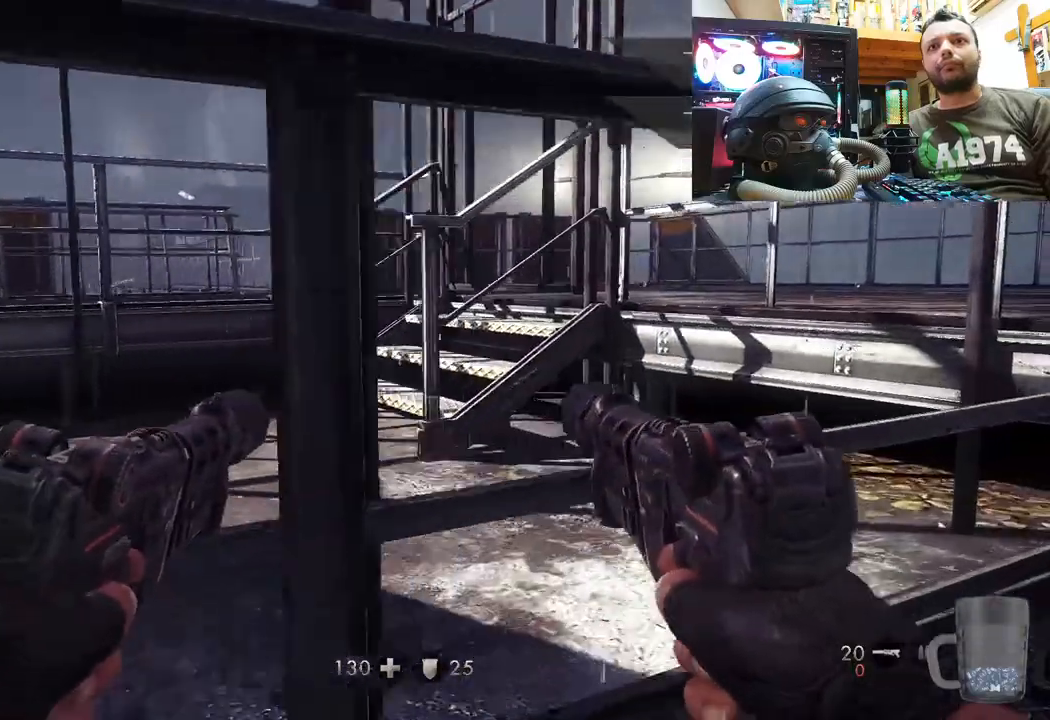
{"buttons": [], "left_stick": "up-right", "right_stick": "center", "events": [[83, "right_stick", "right"], [500, "right_stick", "center"]]}
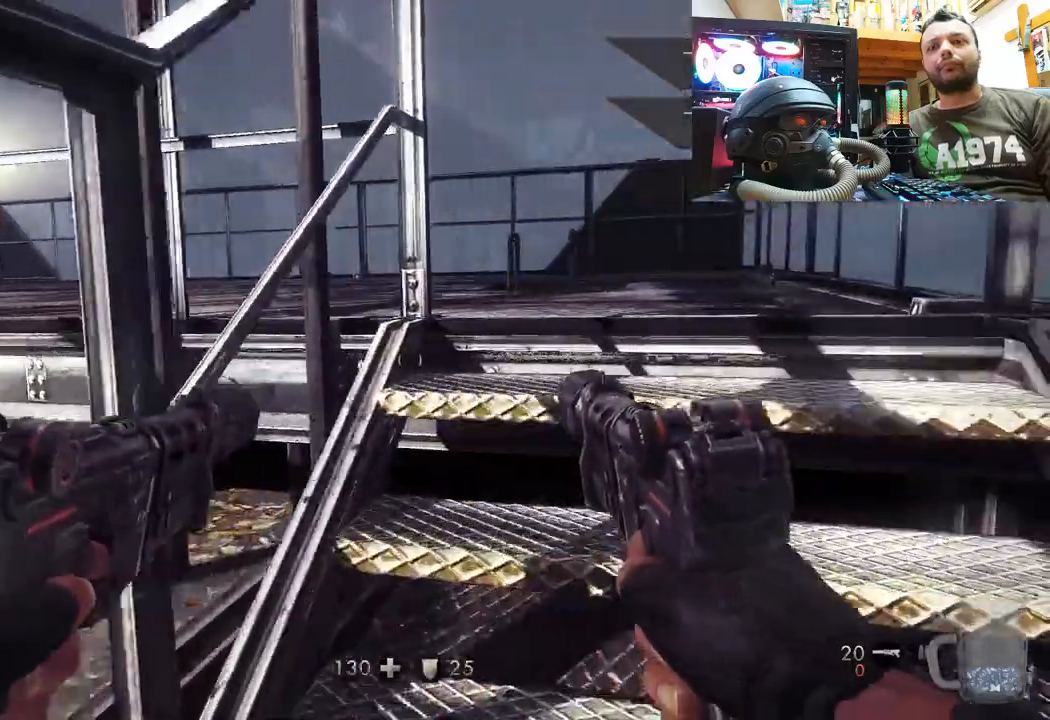
{"buttons": [], "left_stick": "up-right", "right_stick": "up-right", "events": [[233, "right_stick", "up-right"]]}
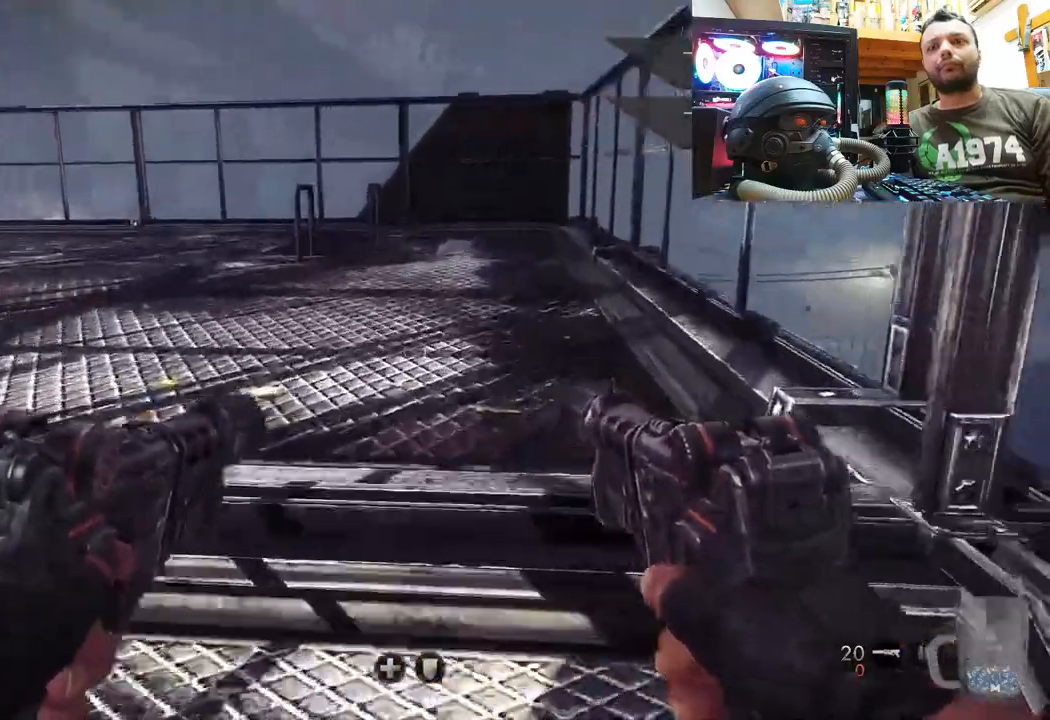
{"buttons": [], "left_stick": "up", "right_stick": "up", "events": [[17, "right_stick", "up"], [317, "left_stick", "up"]]}
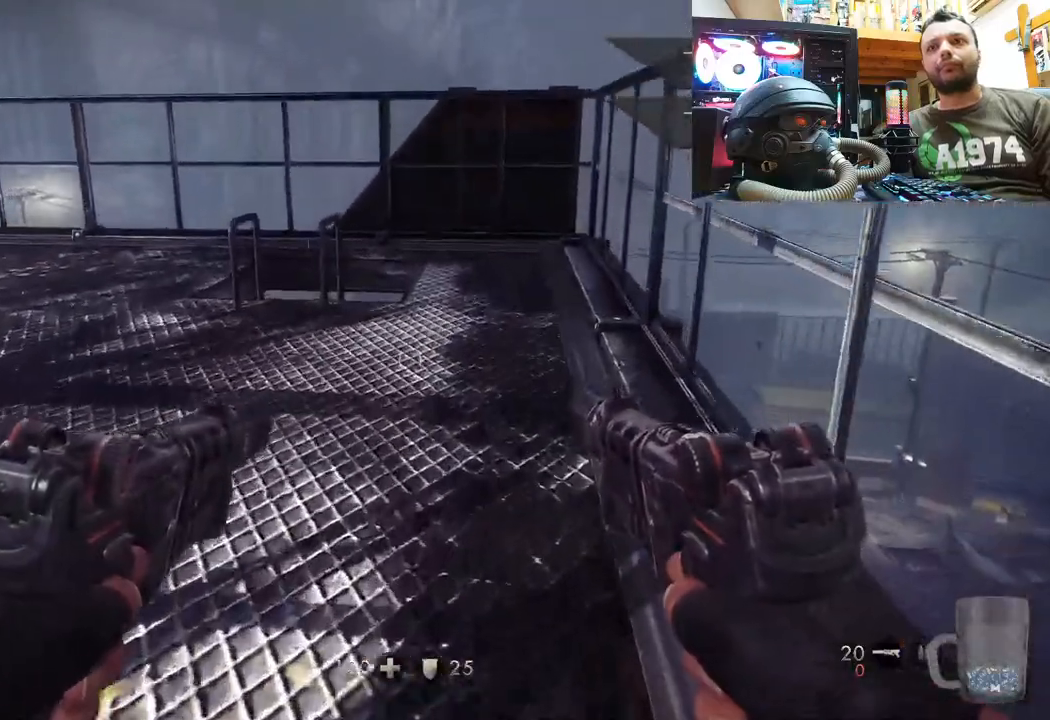
{"buttons": [], "left_stick": "up", "right_stick": "up-left", "events": [[317, "right_stick", "up-left"]]}
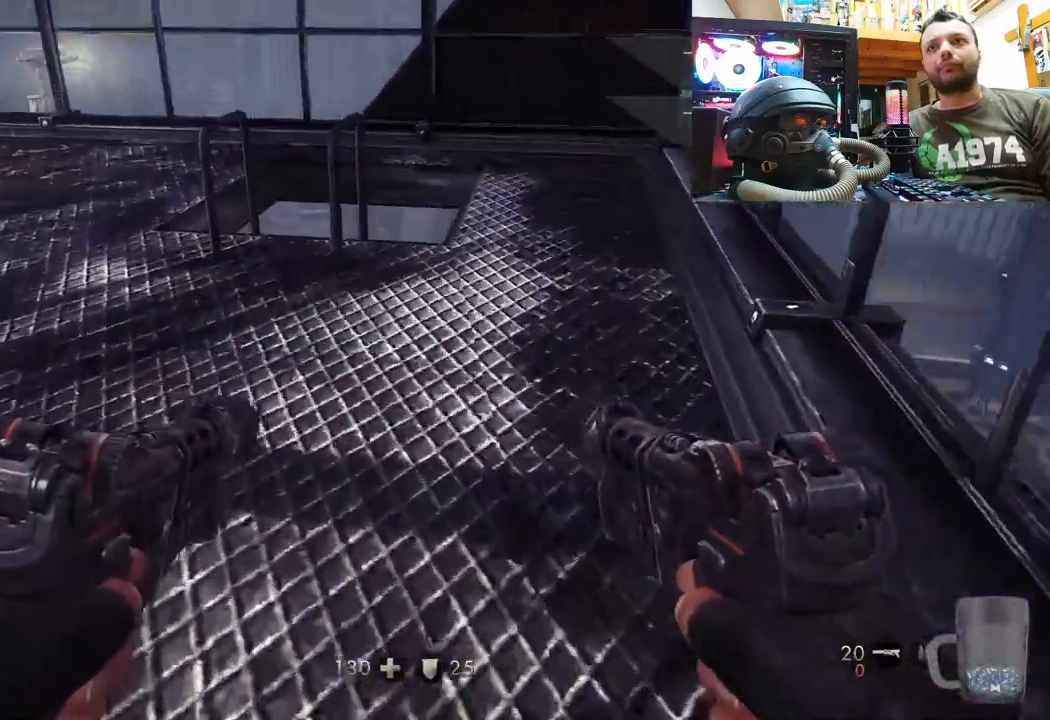
{"buttons": [], "left_stick": "up", "right_stick": "up-left", "events": []}
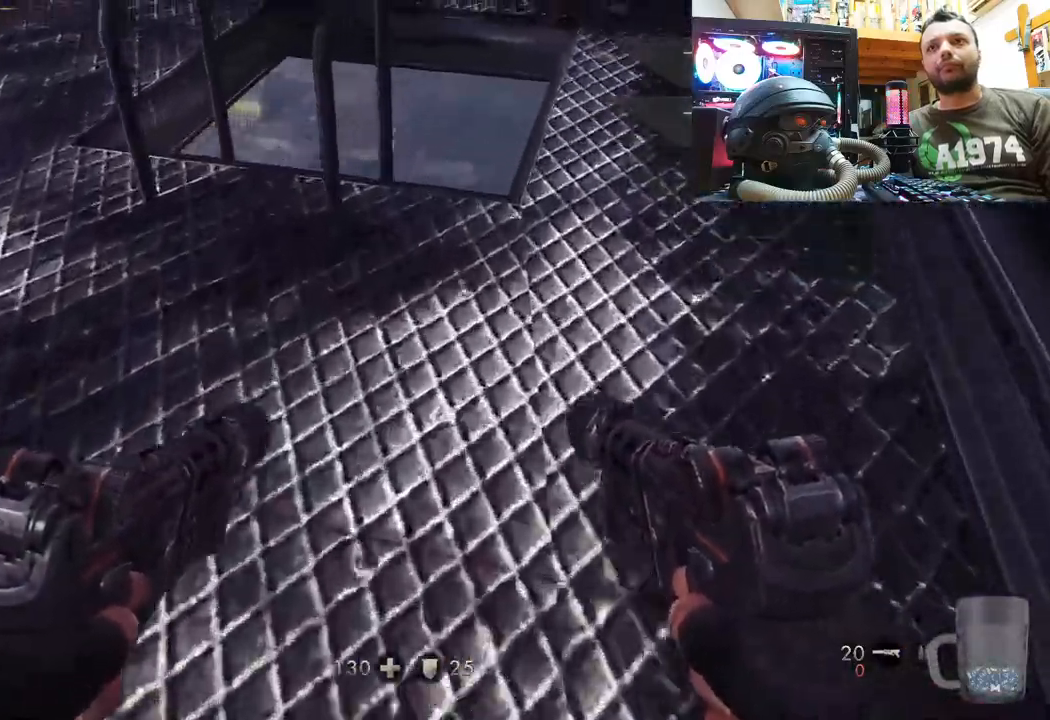
{"buttons": [], "left_stick": "up", "right_stick": "up-left", "events": []}
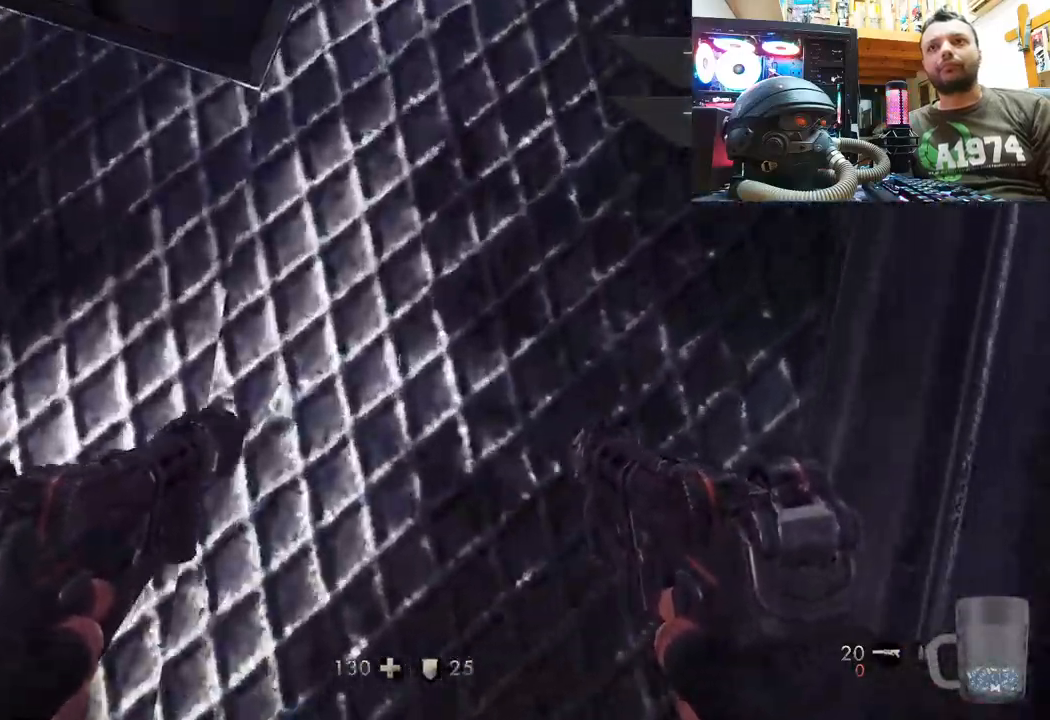
{"buttons": [], "left_stick": "center", "right_stick": "down-left", "events": [[17, "left_stick", "up-left"], [167, "left_stick", "center"], [200, "right_stick", "center"], [283, "right_stick", "down-left"]]}
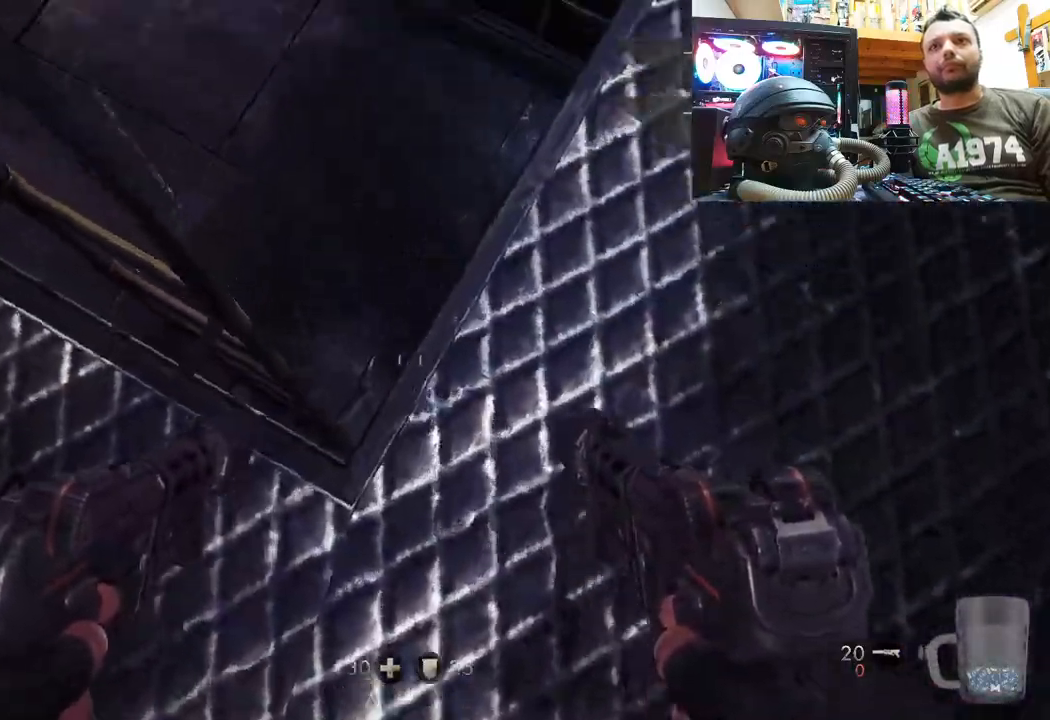
{"buttons": [], "left_stick": "center", "right_stick": "center", "events": [[367, "right_stick", "center"]]}
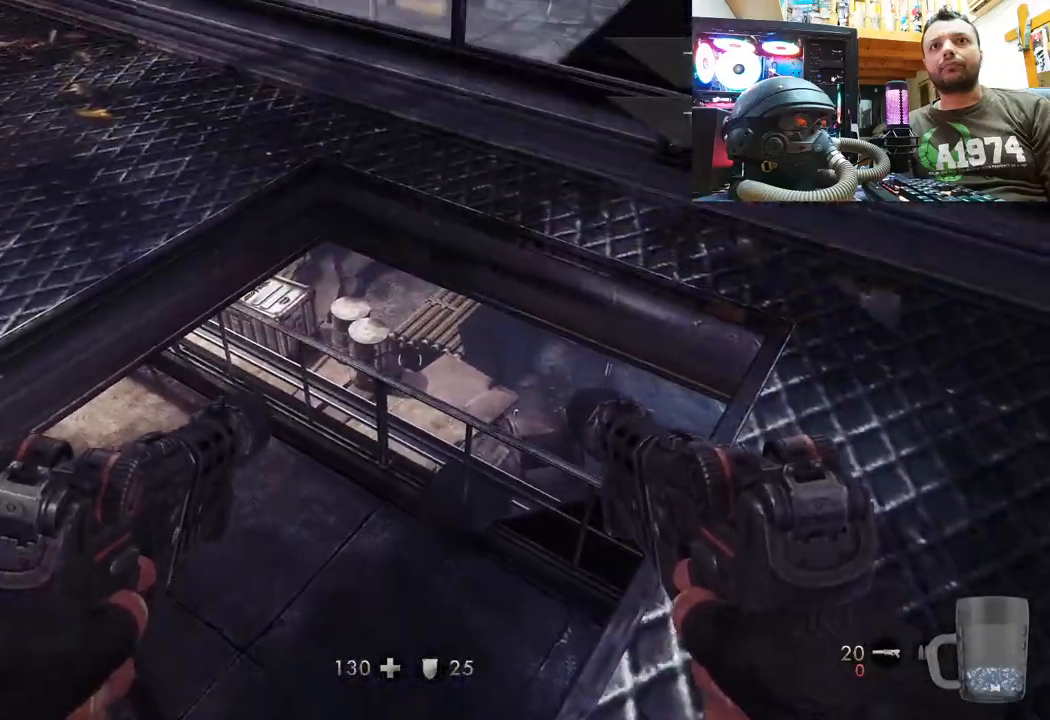
{"buttons": [], "left_stick": "center", "right_stick": "center", "events": []}
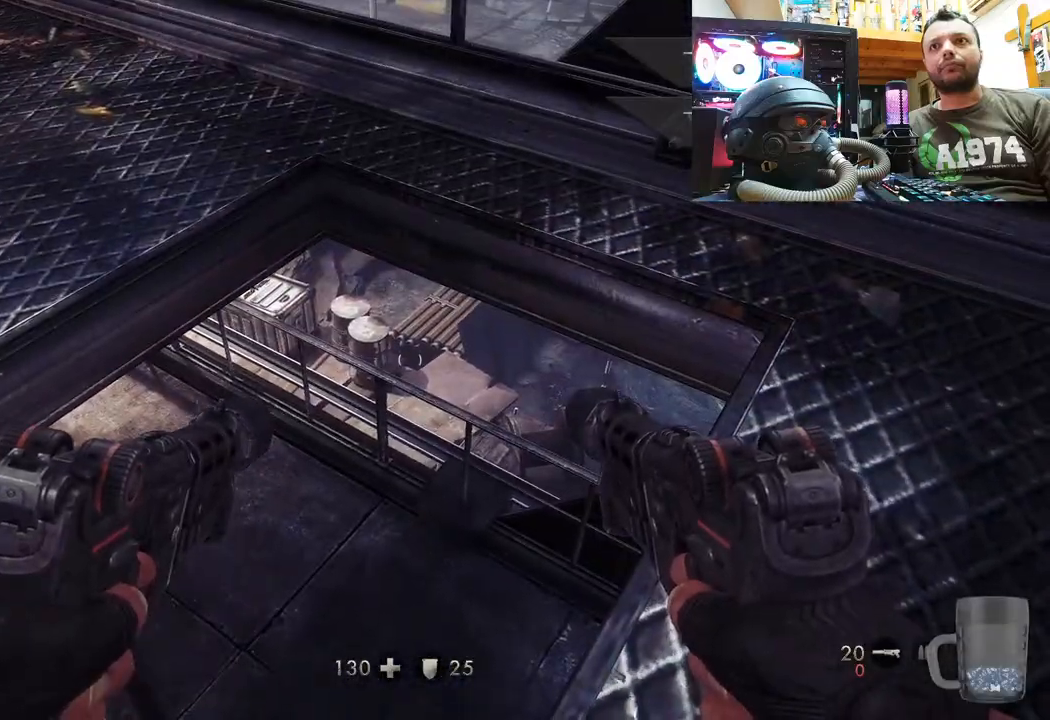
{"buttons": [], "left_stick": "center", "right_stick": "center", "events": [[100, "left_stick", "up-right"], [383, "left_stick", "center"]]}
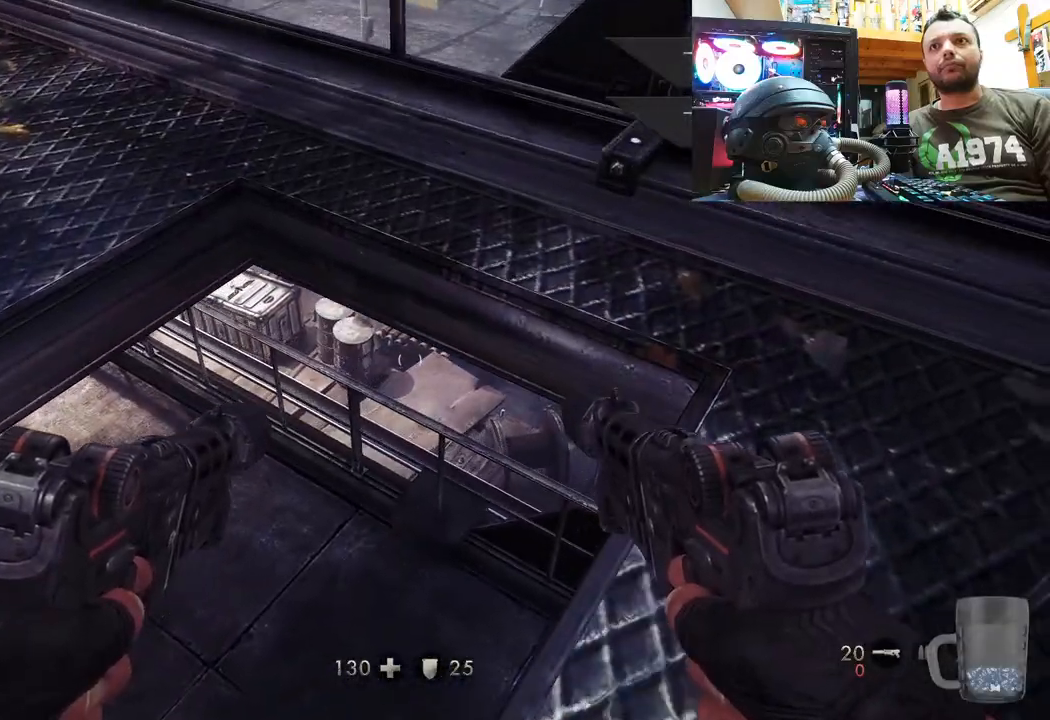
{"buttons": [], "left_stick": "down-right", "right_stick": "down-left", "events": [[100, "right_stick", "up-left"], [150, "left_stick", "down-right"], [150, "right_stick", "left"], [400, "right_stick", "down-left"]]}
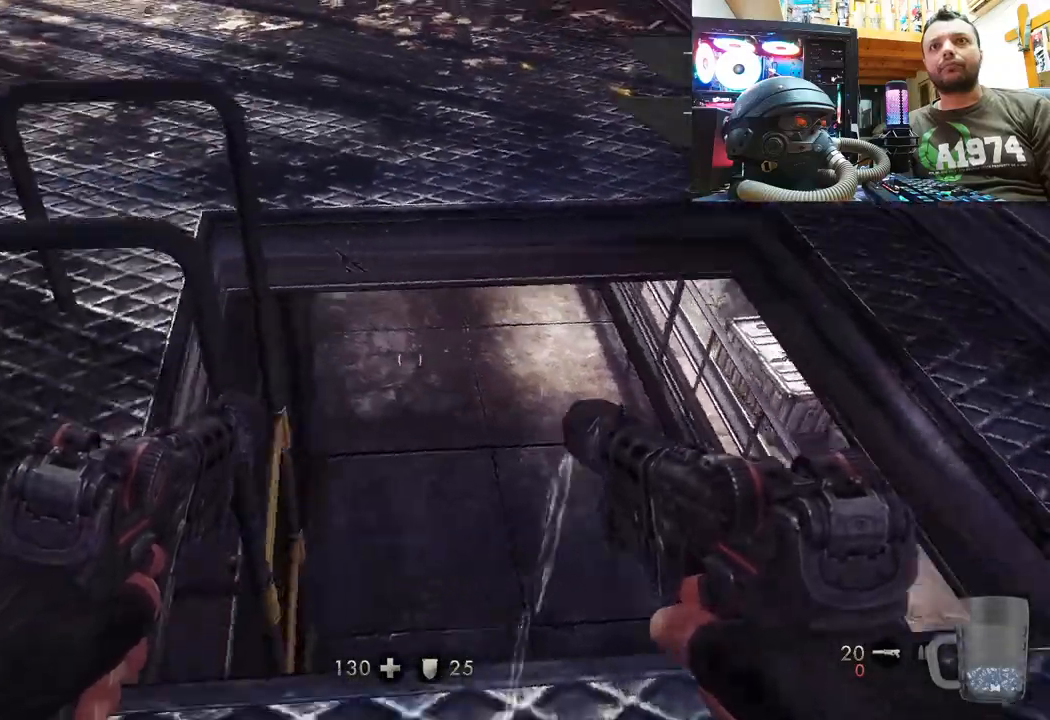
{"buttons": [], "left_stick": "center", "right_stick": "down-left", "events": [[200, "left_stick", "center"], [283, "right_stick", "center"], [450, "right_stick", "down-left"]]}